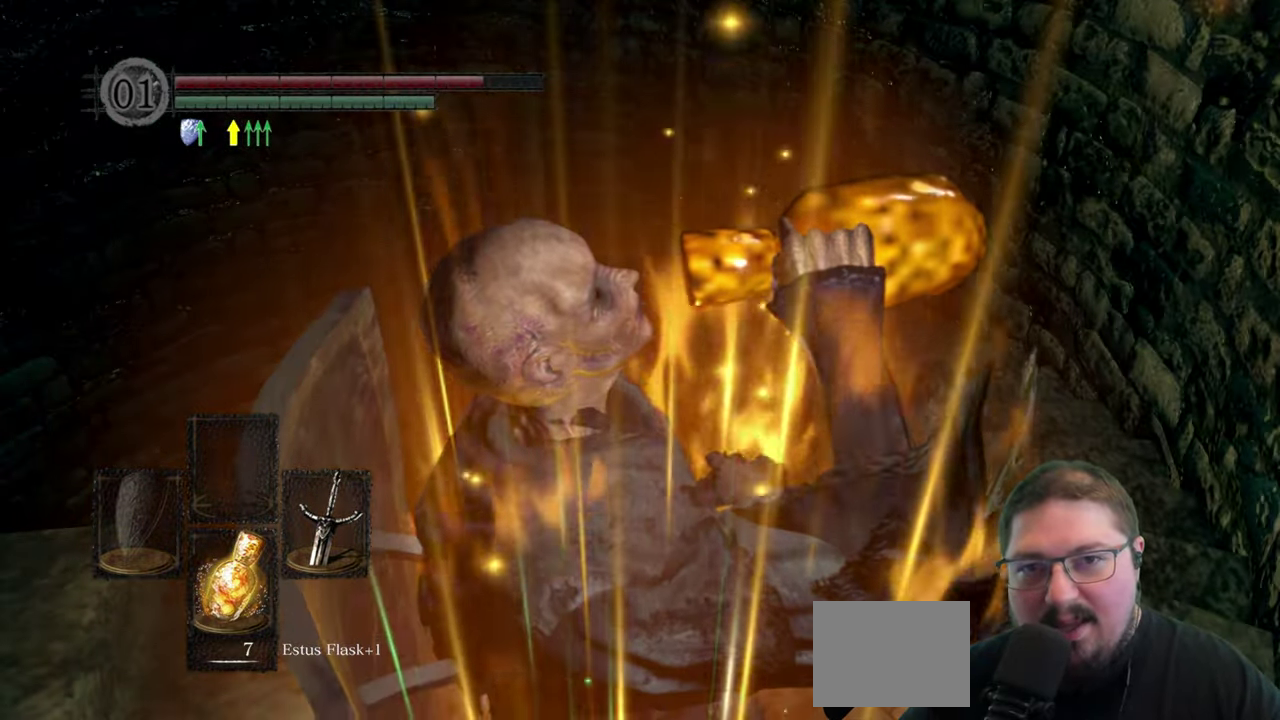
Gameplay with a controller (Xbox layout); each line is a JSON object with the inputs held at the frame after it. "button_events" lists button changes between this image and that frame as [ms after this image, input, new state], when the widget could be followed in between (sticks are given only as held states).
{"buttons": [], "left_stick": "center", "right_stick": "center", "button_events": []}
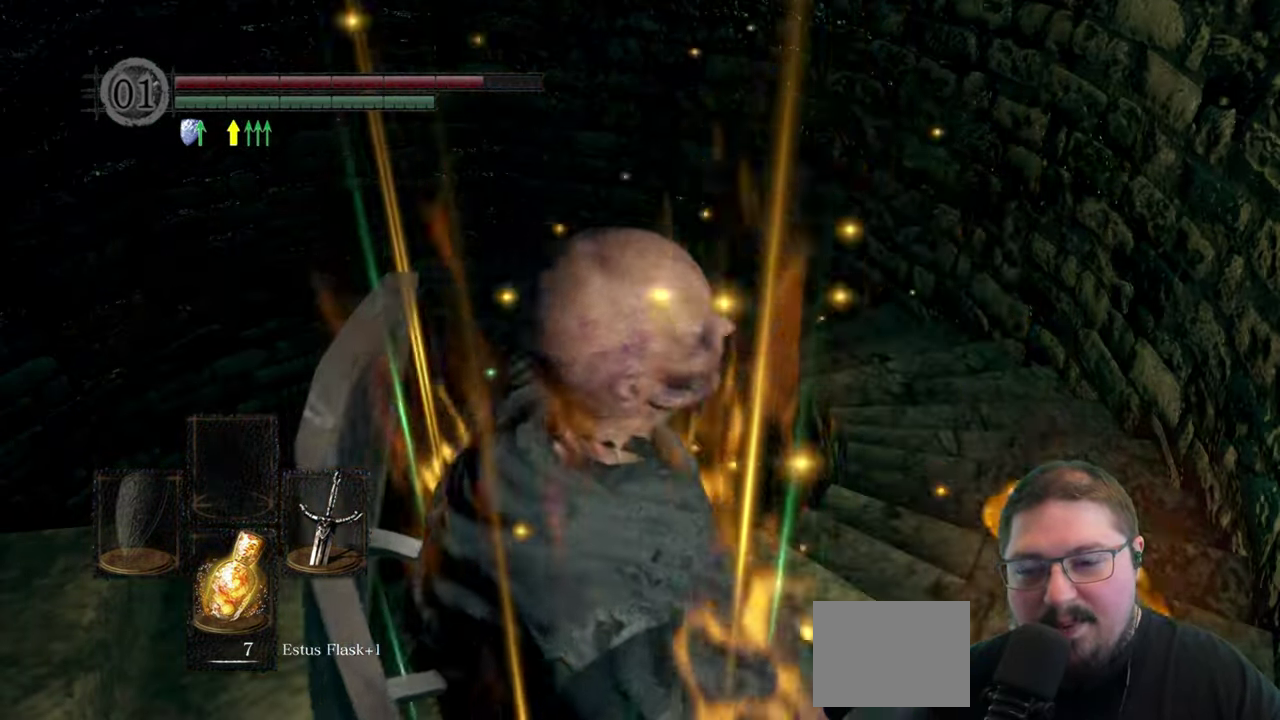
{"buttons": ["START"], "left_stick": "center", "right_stick": "center", "button_events": [[484, "START", "down"]]}
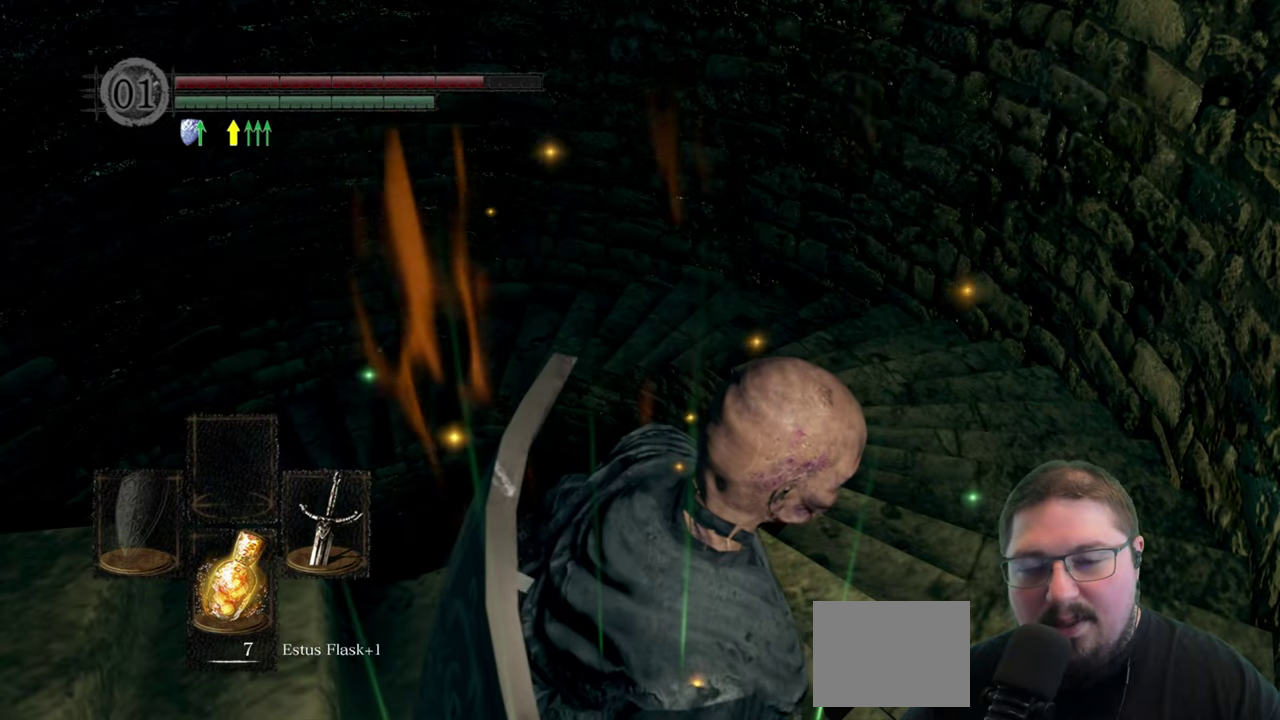
{"buttons": [], "left_stick": "center", "right_stick": "center", "button_events": [[134, "START", "up"]]}
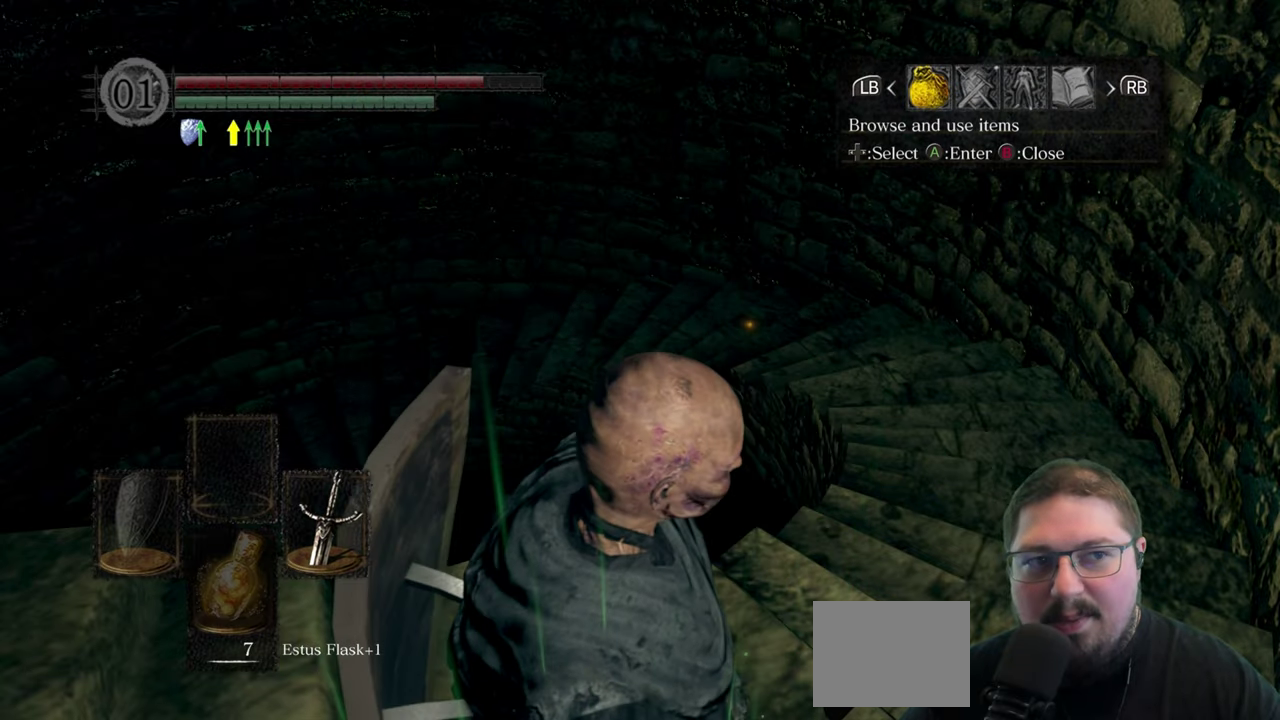
{"buttons": [], "left_stick": "center", "right_stick": "center", "button_events": [[250, "A", "down"], [334, "A", "up"]]}
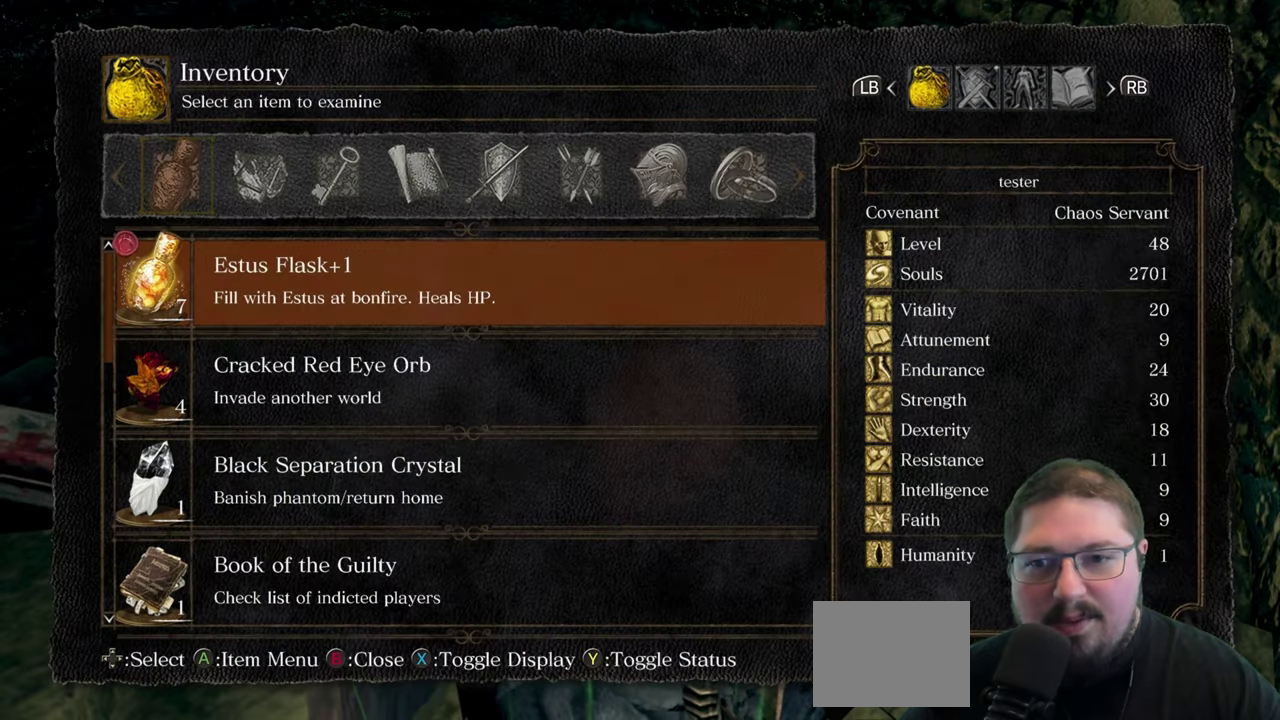
{"buttons": ["B"], "left_stick": "center", "right_stick": "center", "button_events": [[467, "B", "down"]]}
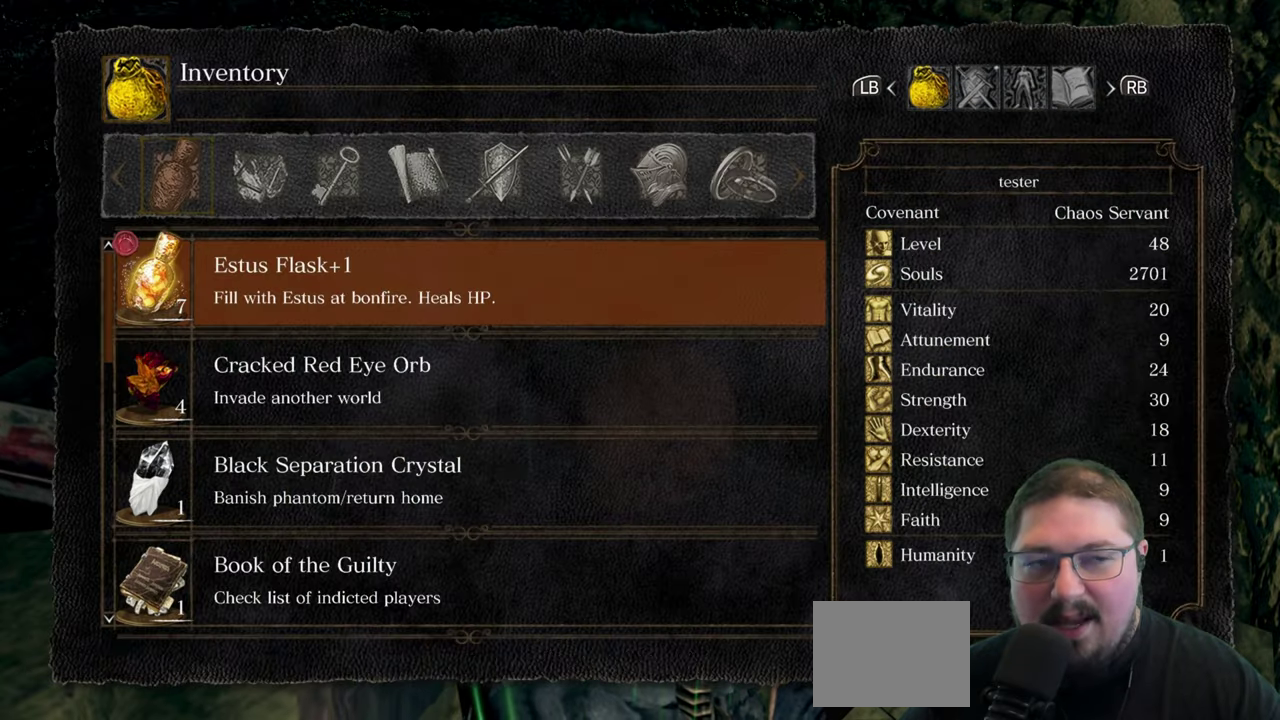
{"buttons": ["A"], "left_stick": "center", "right_stick": "center", "button_events": [[17, "B", "up"], [267, "DPAD_RIGHT", "down"], [367, "DPAD_RIGHT", "up"], [417, "A", "down"]]}
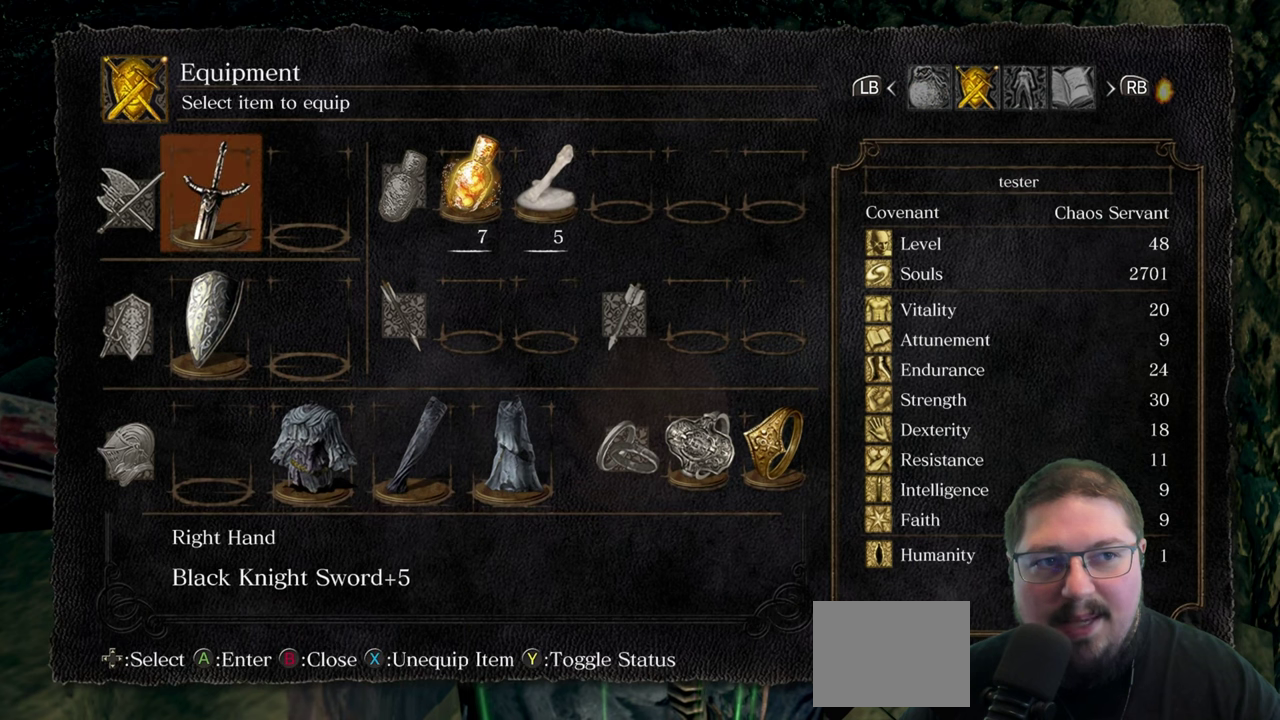
{"buttons": ["DPAD_DOWN"], "left_stick": "center", "right_stick": "center", "button_events": [[34, "A", "up"], [434, "DPAD_DOWN", "down"]]}
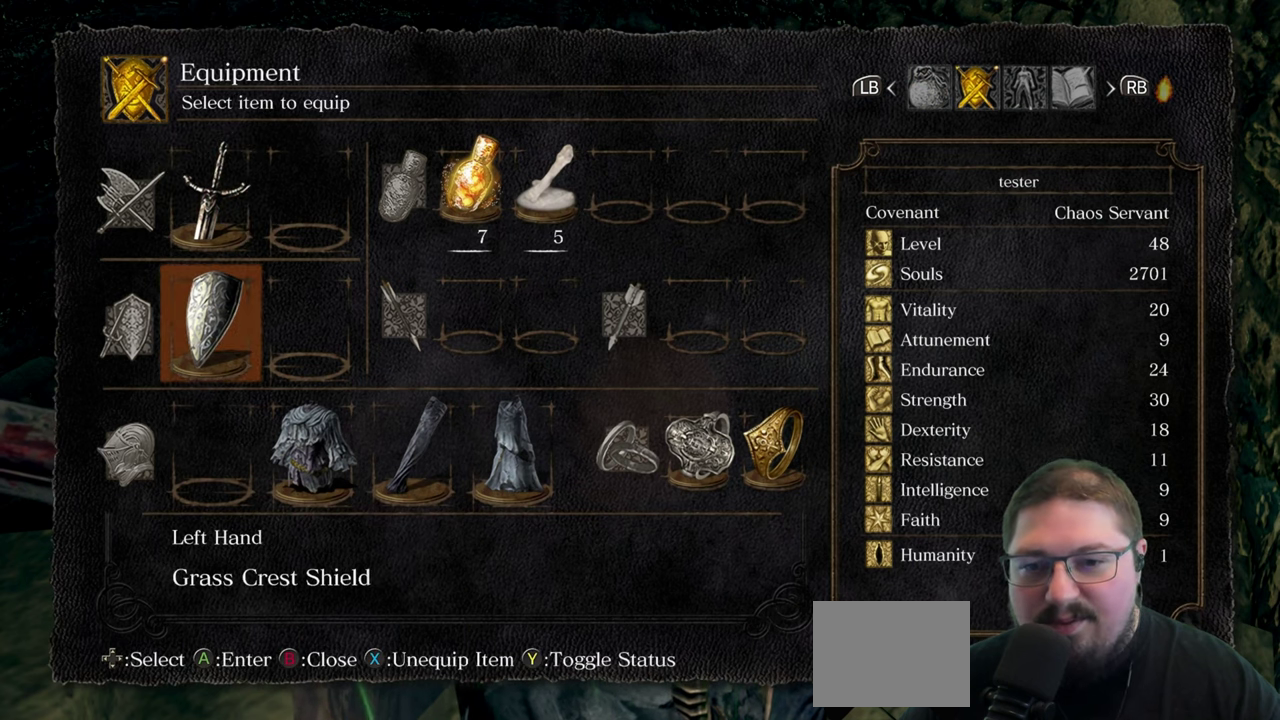
{"buttons": ["DPAD_RIGHT"], "left_stick": "center", "right_stick": "center", "button_events": [[67, "DPAD_DOWN", "up"], [150, "DPAD_DOWN", "down"], [317, "DPAD_DOWN", "up"], [484, "DPAD_RIGHT", "down"]]}
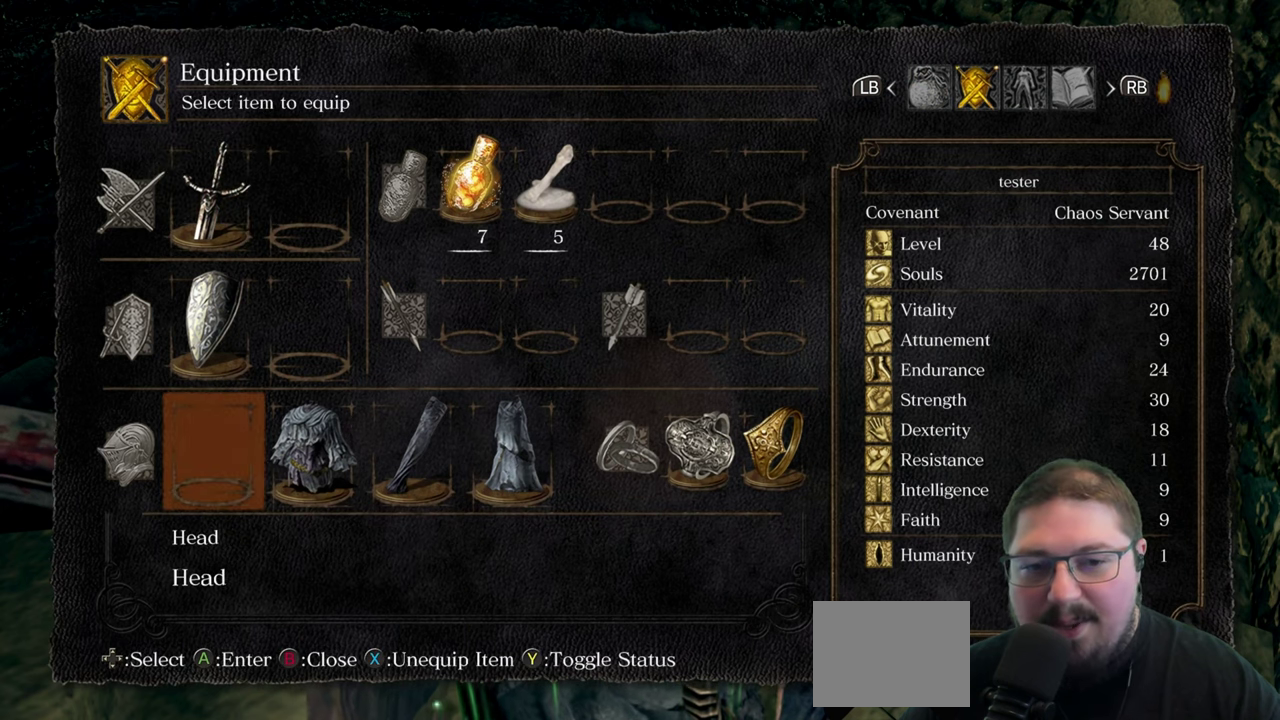
{"buttons": ["DPAD_RIGHT"], "left_stick": "center", "right_stick": "center", "button_events": [[84, "DPAD_RIGHT", "up"], [217, "DPAD_RIGHT", "down"], [300, "DPAD_RIGHT", "up"], [417, "DPAD_RIGHT", "down"]]}
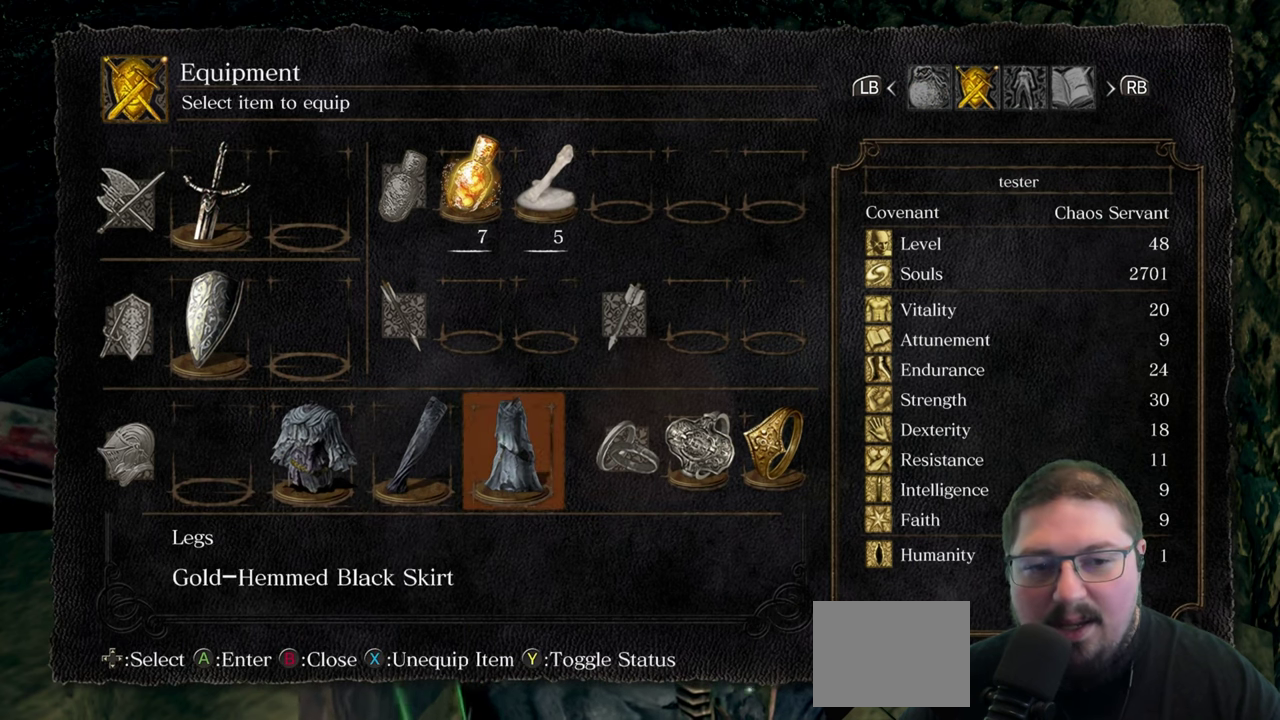
{"buttons": [], "left_stick": "center", "right_stick": "center", "button_events": [[34, "DPAD_RIGHT", "up"], [167, "DPAD_RIGHT", "down"], [284, "DPAD_RIGHT", "up"], [367, "DPAD_RIGHT", "down"], [434, "DPAD_RIGHT", "up"]]}
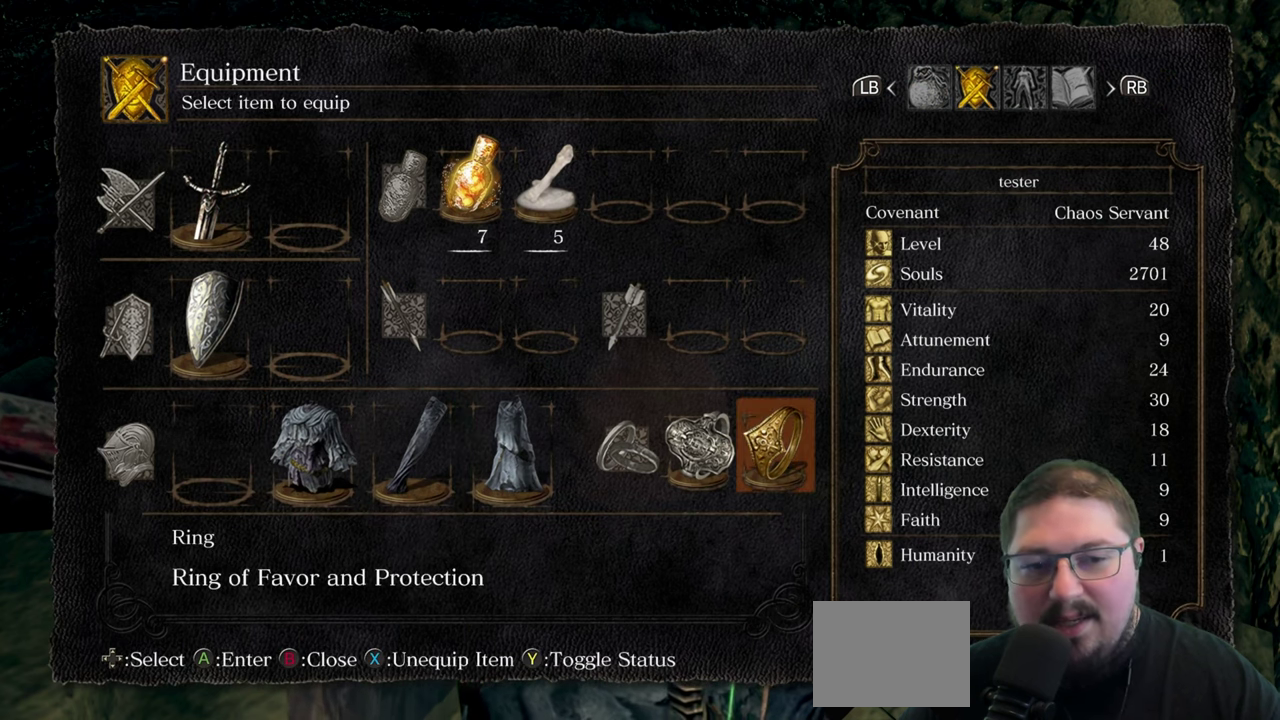
{"buttons": ["A"], "left_stick": "center", "right_stick": "center", "button_events": [[150, "DPAD_LEFT", "down"], [250, "DPAD_LEFT", "up"], [467, "A", "down"]]}
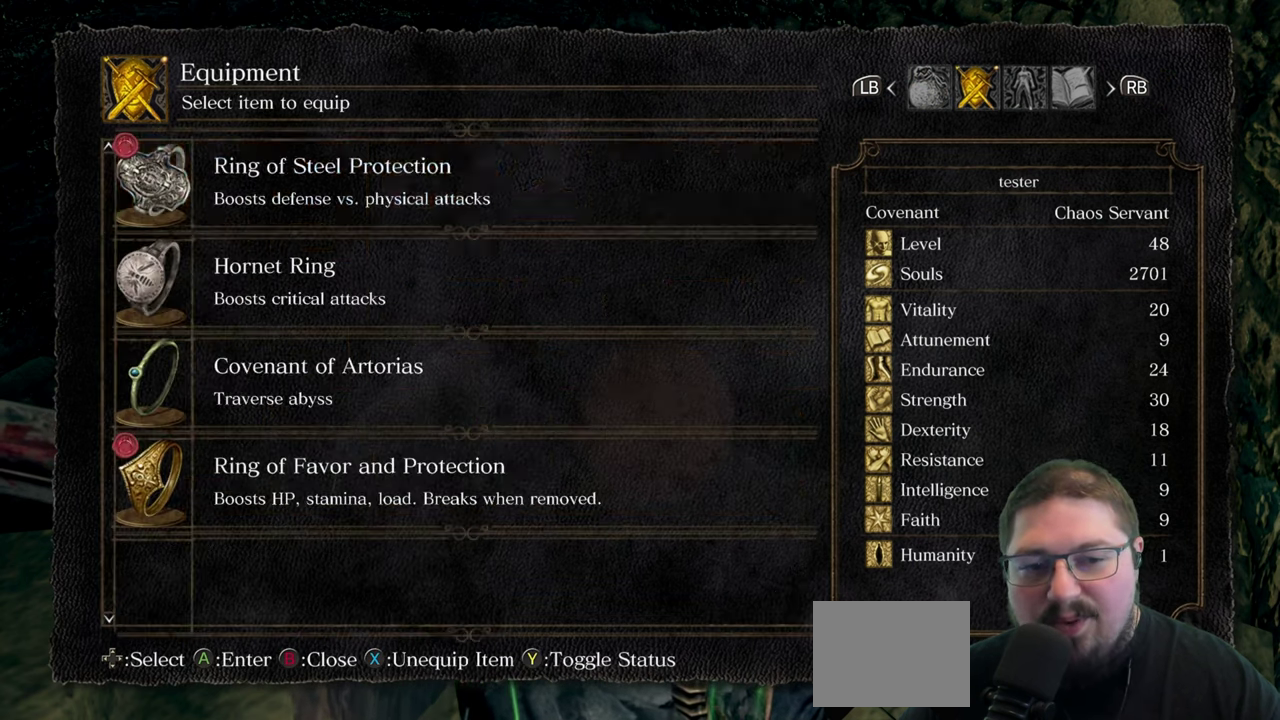
{"buttons": [], "left_stick": "center", "right_stick": "center", "button_events": [[84, "A", "up"]]}
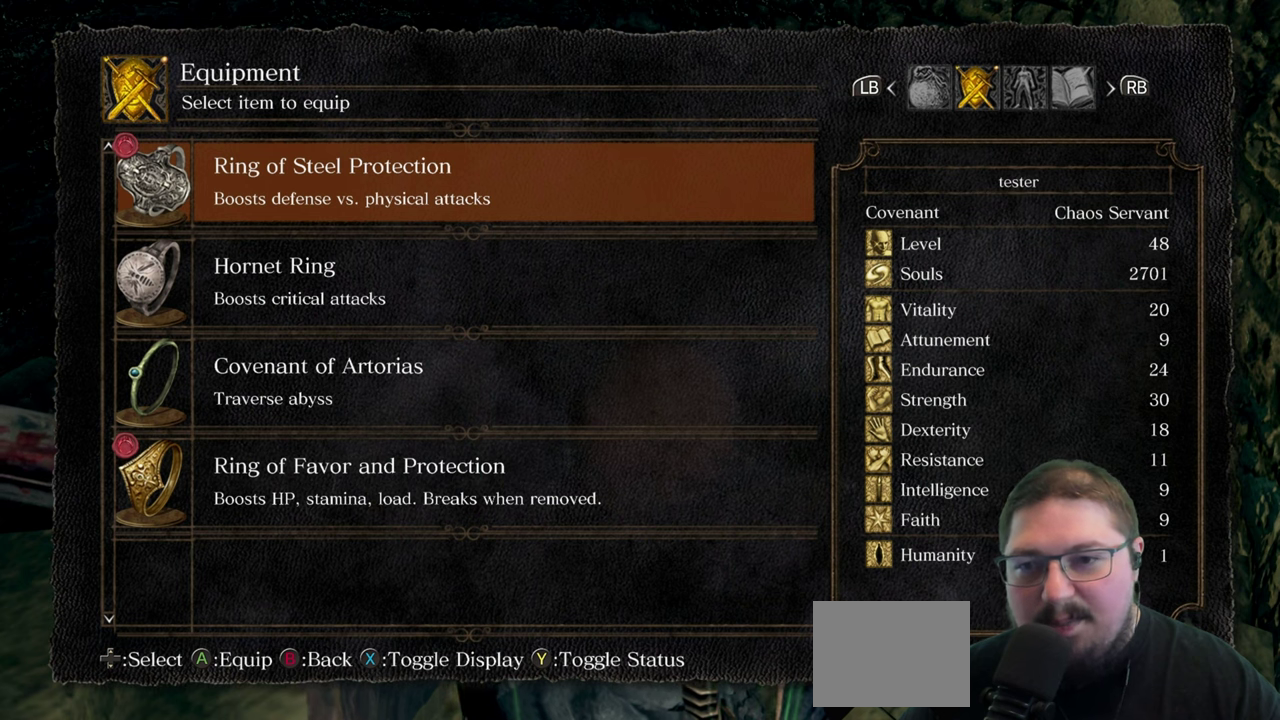
{"buttons": [], "left_stick": "center", "right_stick": "center", "button_events": [[316, "DPAD_DOWN", "down"], [416, "DPAD_DOWN", "up"]]}
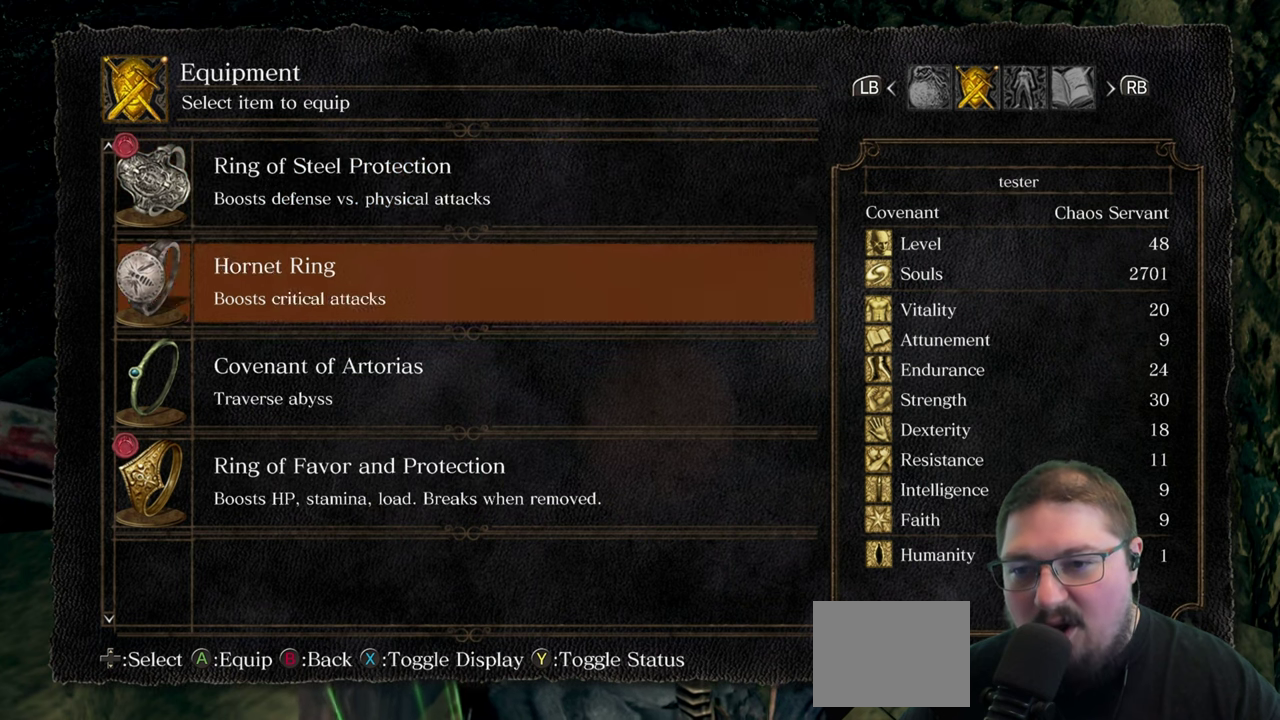
{"buttons": [], "left_stick": "center", "right_stick": "center", "button_events": [[33, "DPAD_DOWN", "down"], [166, "DPAD_DOWN", "up"]]}
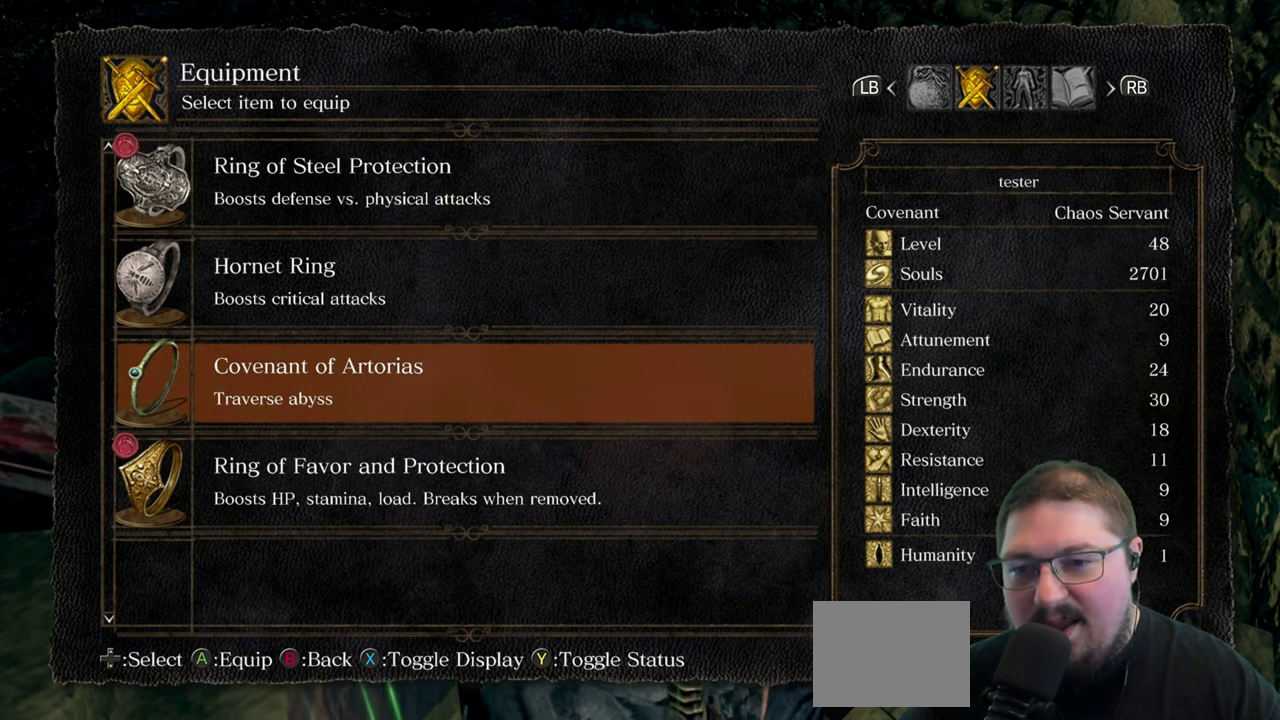
{"buttons": [], "left_stick": "center", "right_stick": "center", "button_events": [[33, "A", "down"], [150, "A", "up"]]}
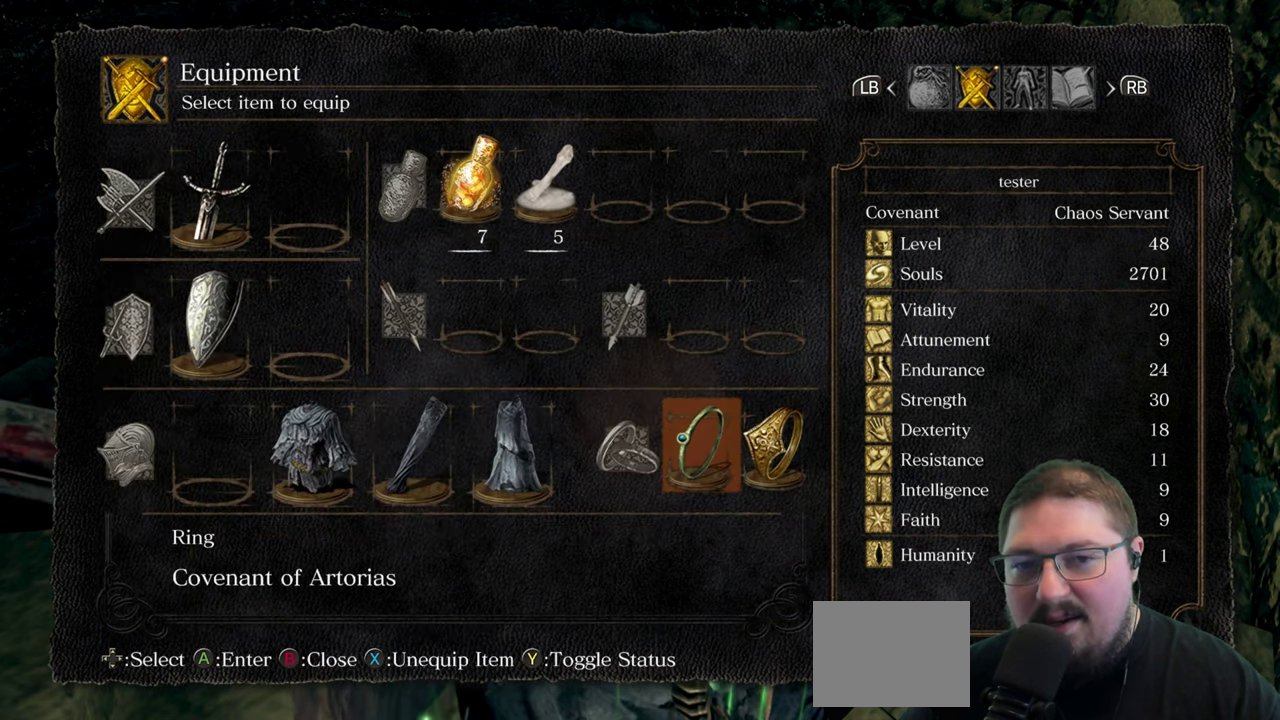
{"buttons": [], "left_stick": "center", "right_stick": "center", "button_events": [[133, "B", "down"], [233, "B", "up"]]}
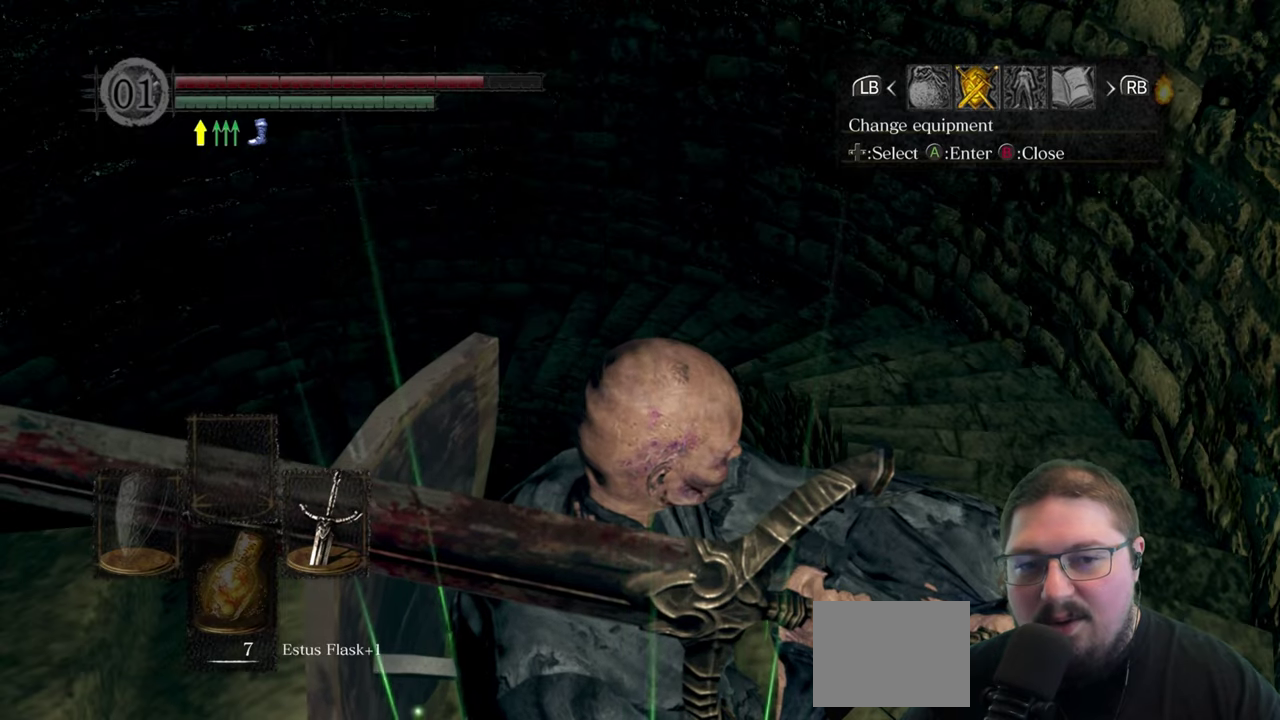
{"buttons": [], "left_stick": "center", "right_stick": "center", "button_events": [[316, "B", "down"], [400, "B", "up"]]}
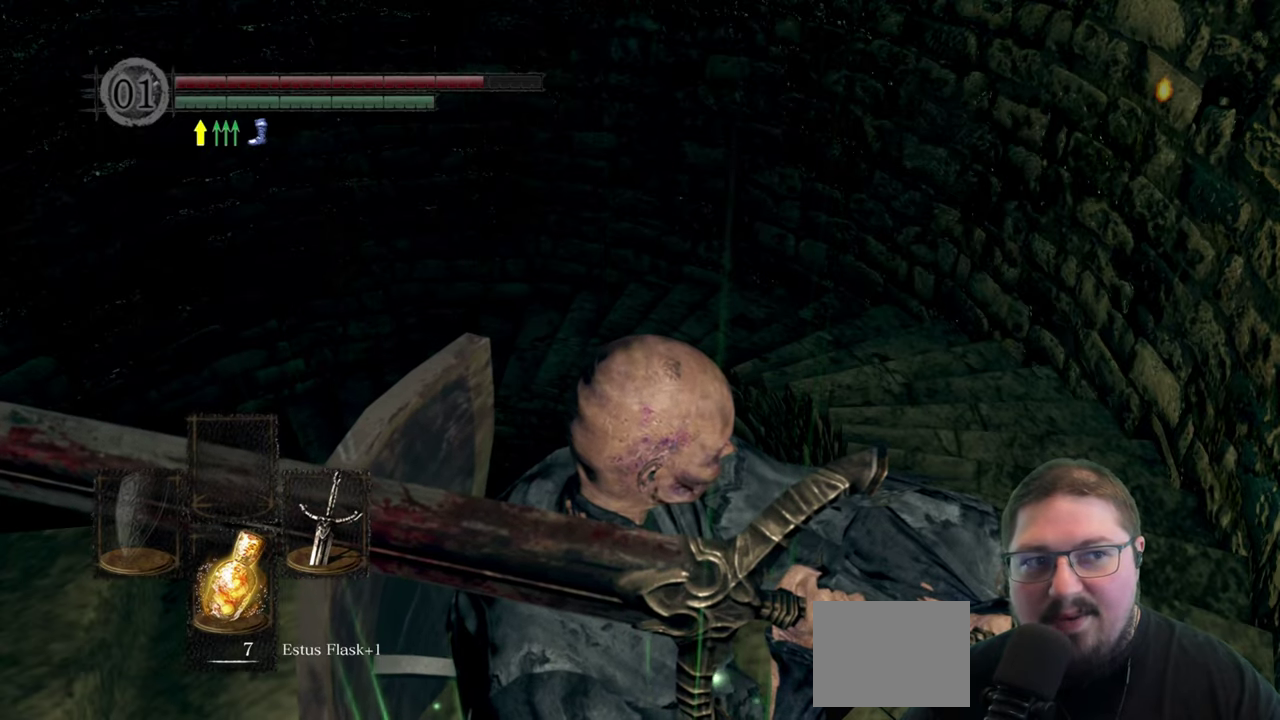
{"buttons": [], "left_stick": "up-right", "right_stick": "center", "button_events": []}
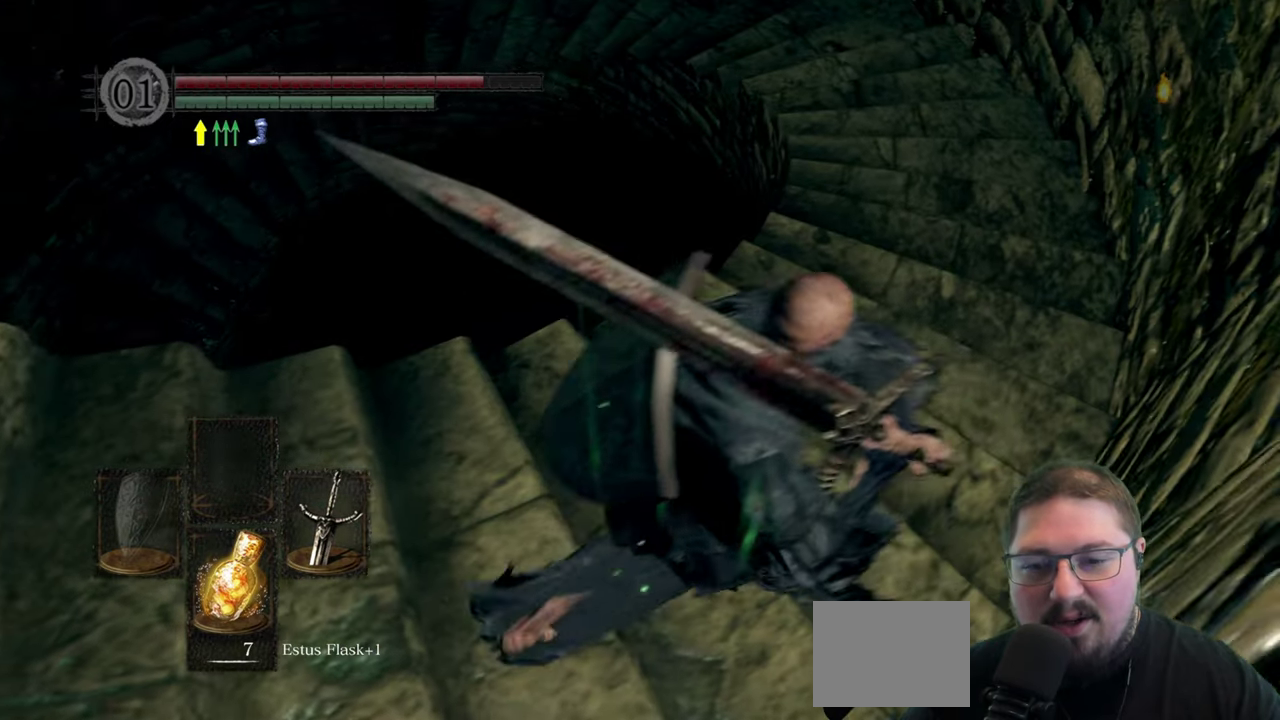
{"buttons": [], "left_stick": "up", "right_stick": "center", "button_events": []}
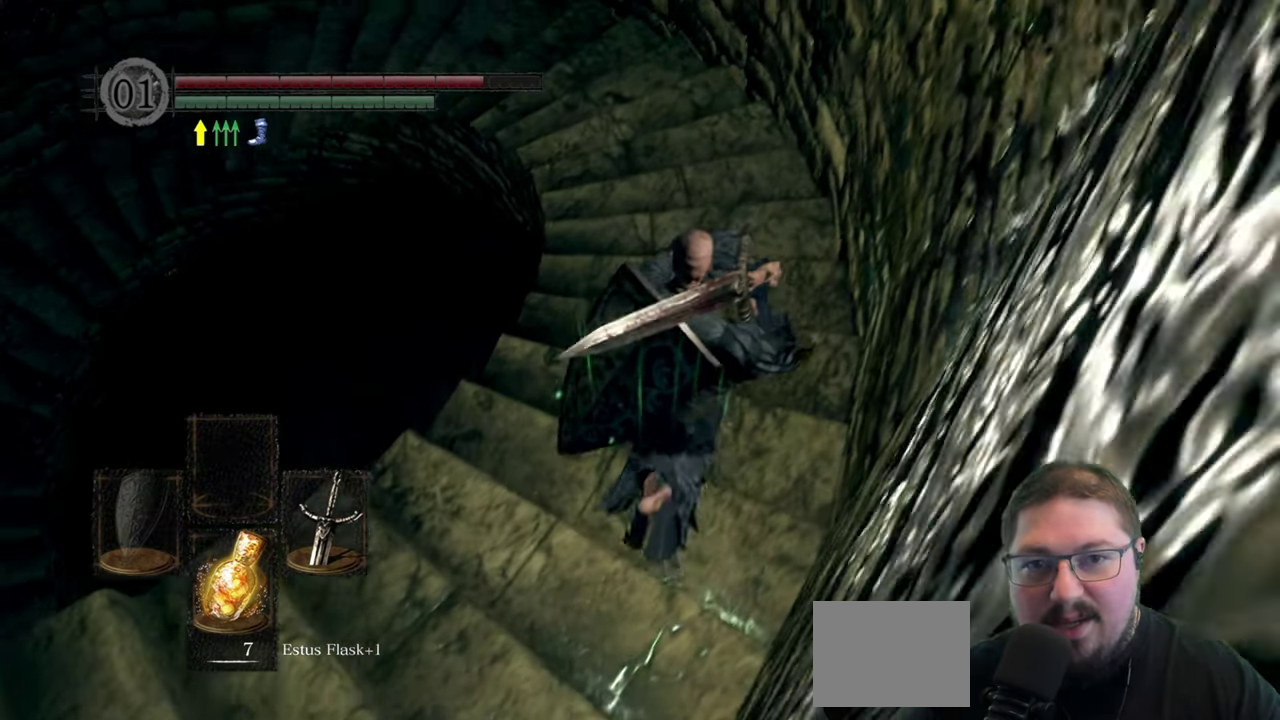
{"buttons": [], "left_stick": "up", "right_stick": "down-left", "button_events": []}
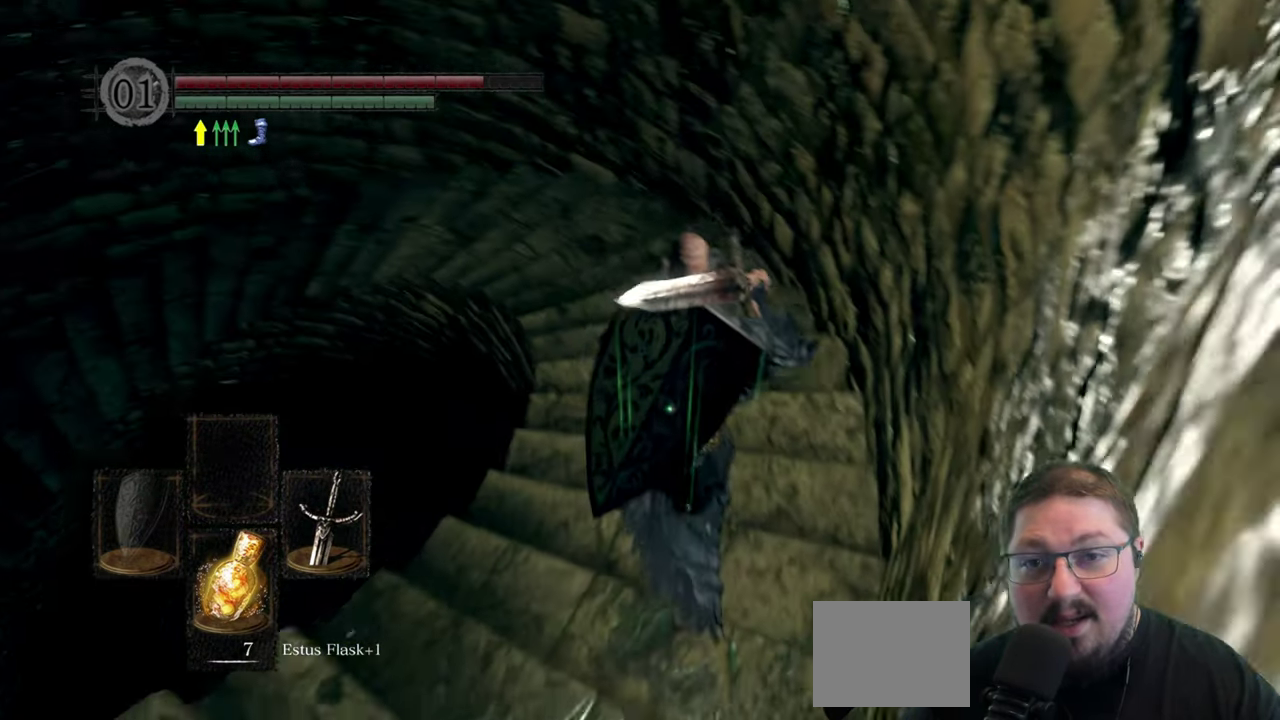
{"buttons": [], "left_stick": "center", "right_stick": "down-left", "button_events": []}
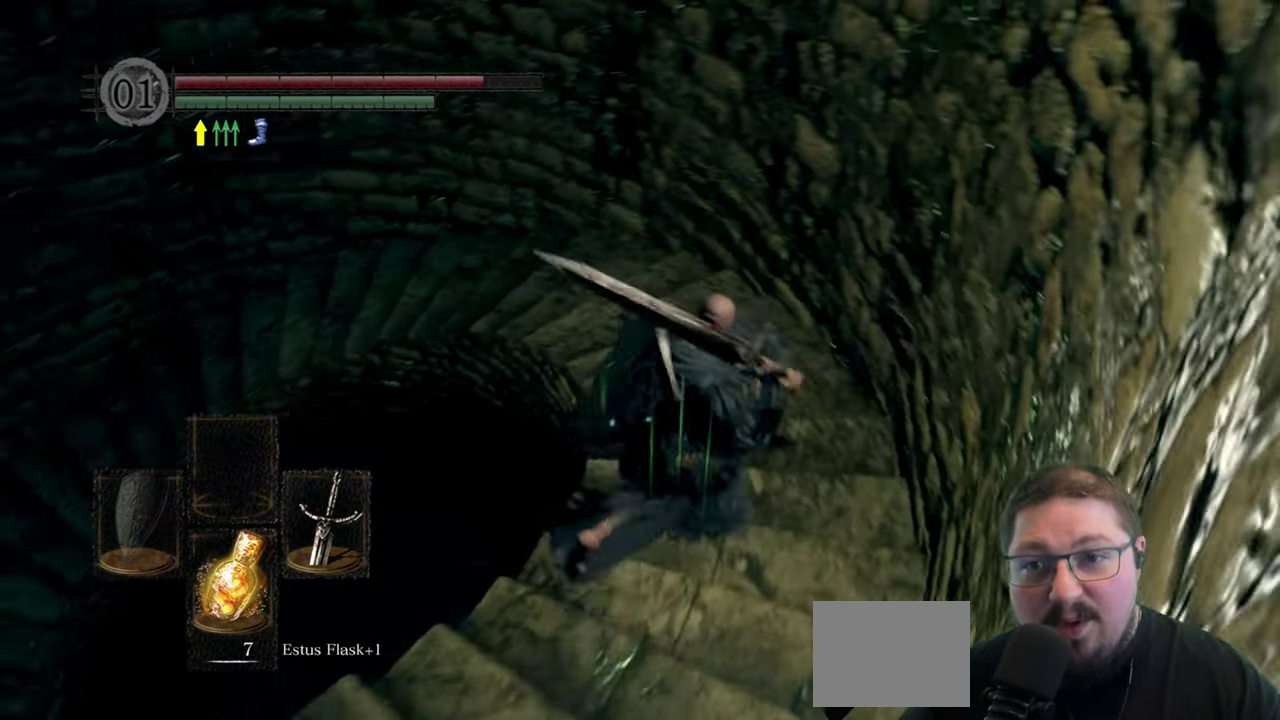
{"buttons": [], "left_stick": "center", "right_stick": "down-left", "button_events": []}
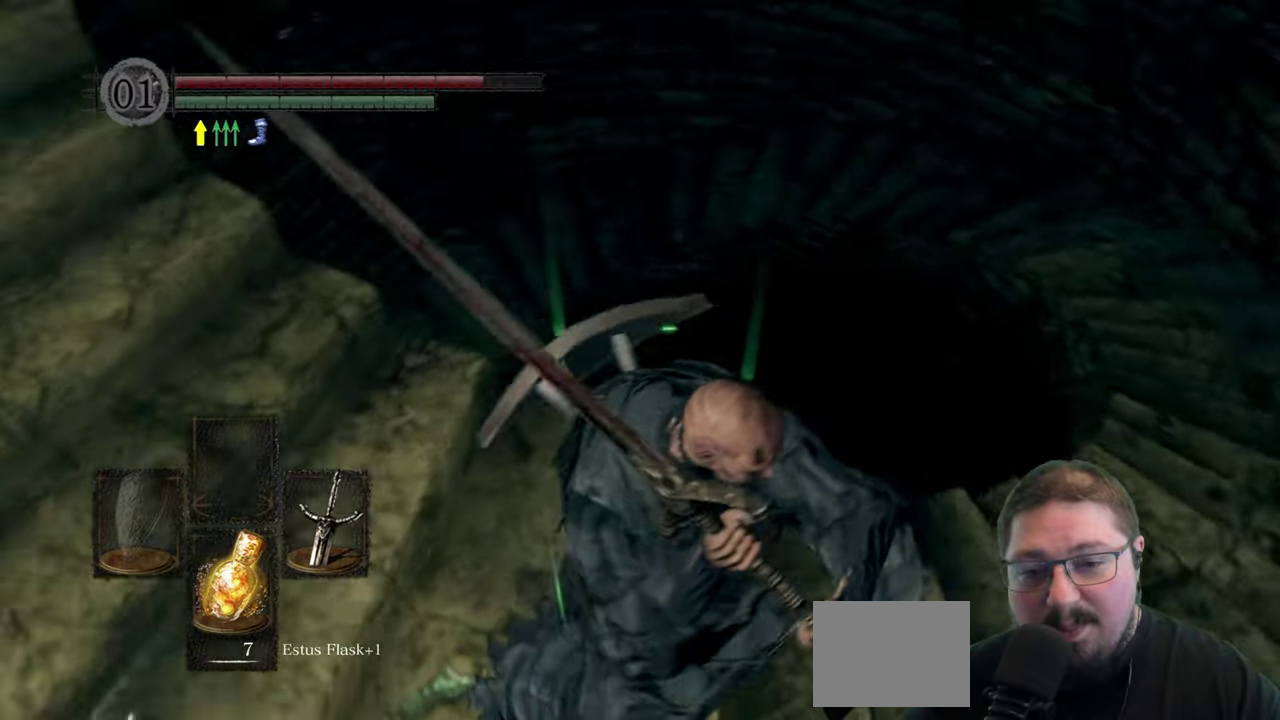
{"buttons": [], "left_stick": "right", "right_stick": "center", "button_events": []}
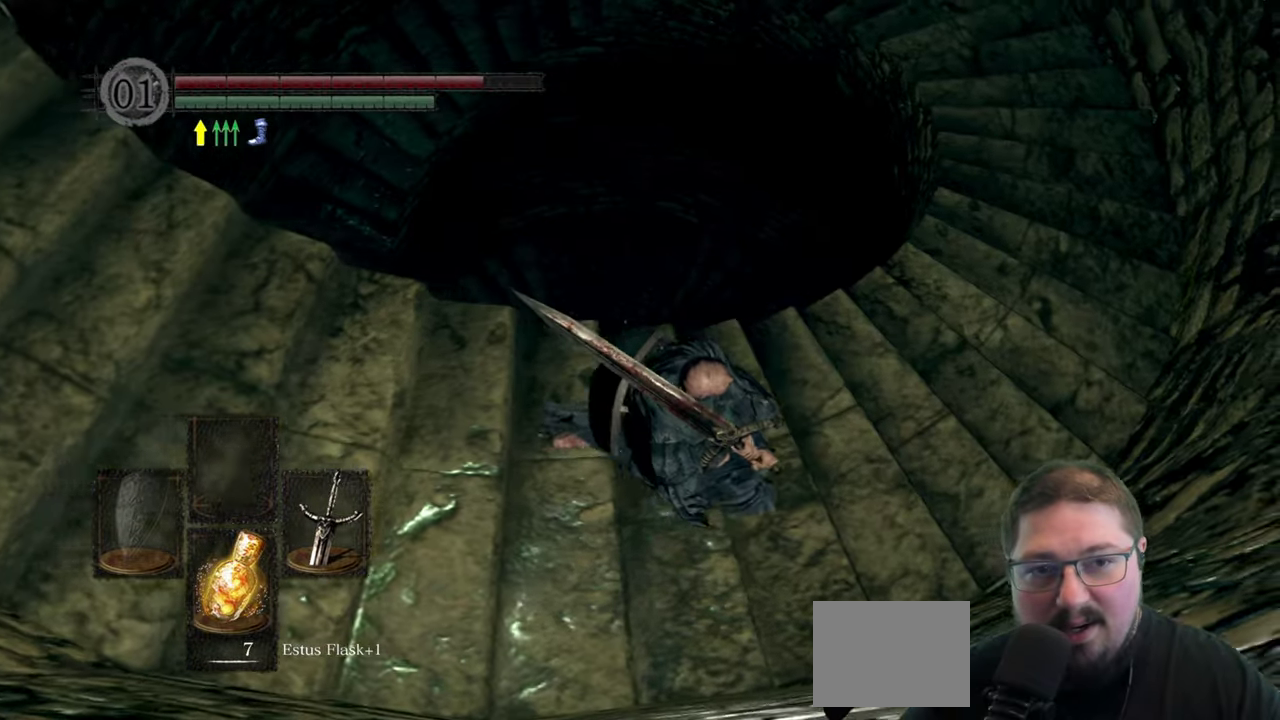
{"buttons": [], "left_stick": "up", "right_stick": "center", "button_events": []}
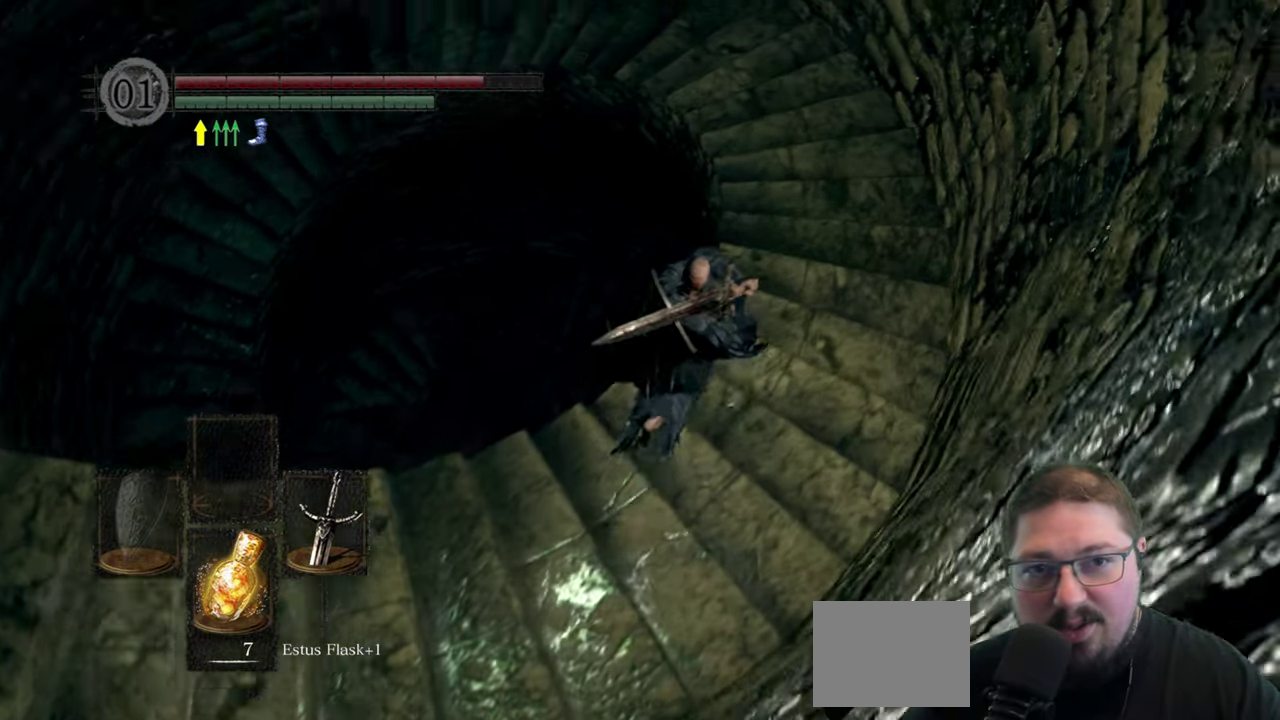
{"buttons": [], "left_stick": "up", "right_stick": "down"}